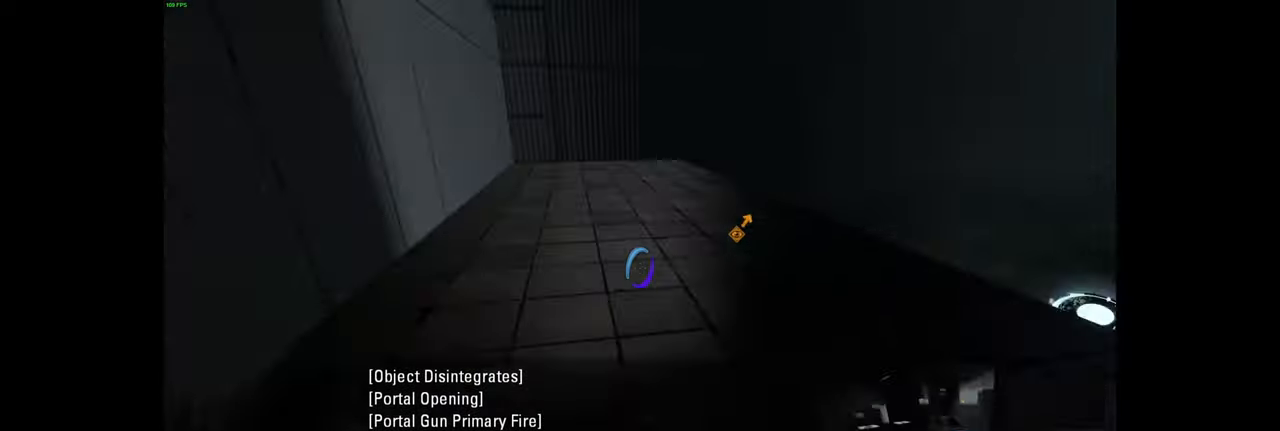
Gameplay with keyboard and mouse; each line is a JSON object with the keys and mouse buttons held at the frame after it. "events" lists presses ("down") and releases ("up") of "a", "ctrl", "d", "e", "f", "q", "r", "s", "shift", "space", "tab", "w", "mouse_left", "mouse_wheel", "mouse_right", "mouse_mb4" and "mouse_mb5" between this image and that frame as [ms after this image, input, new state], when the widget could be followed in between. "mouse_left", "mouse_wheel", "mouse_right", "mouse_mb4", "mouse_mb5" = the "left", "wheel", "right", "mb4", "mb5" buttons of the "mouse" list. No other keys are recorded. "wheel" means that the mouse wheel is clicked or scrolled. Mouse movement is not recorded.
{"keys": [], "mouse": [], "events": []}
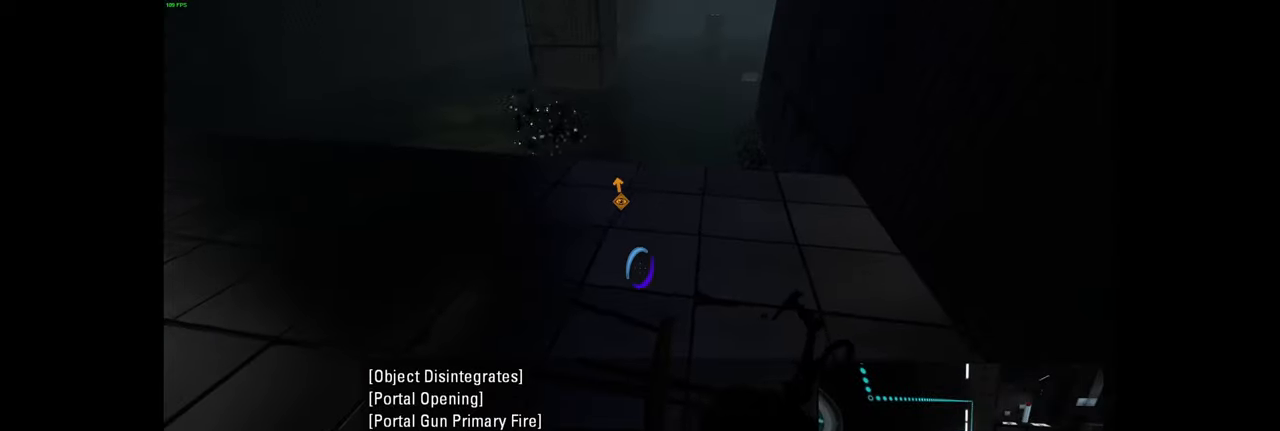
{"keys": ["w"], "mouse": [], "events": [[50, "e", "down"], [150, "e", "up"], [367, "w", "down"]]}
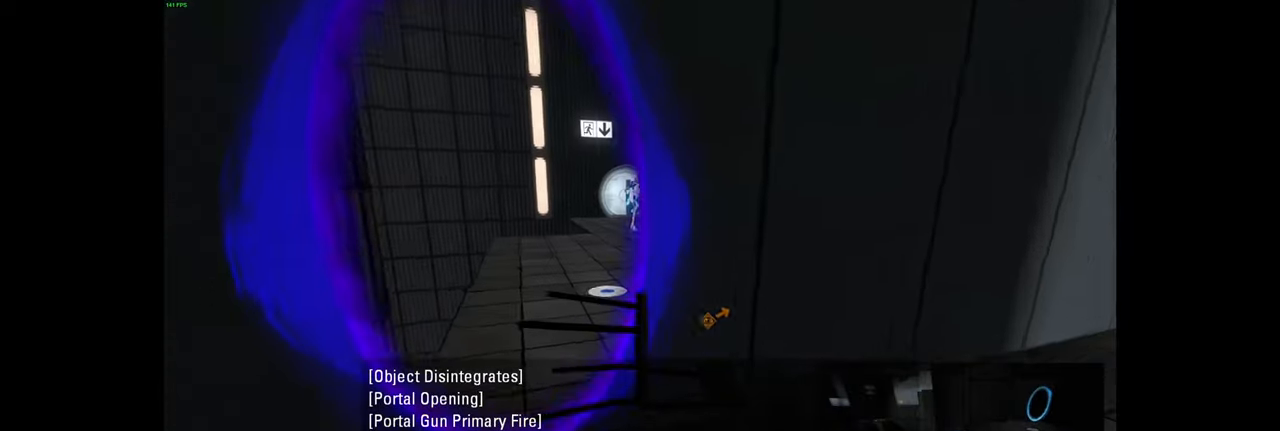
{"keys": ["w"], "mouse": [], "events": [[17, "a", "down"], [134, "a", "up"]]}
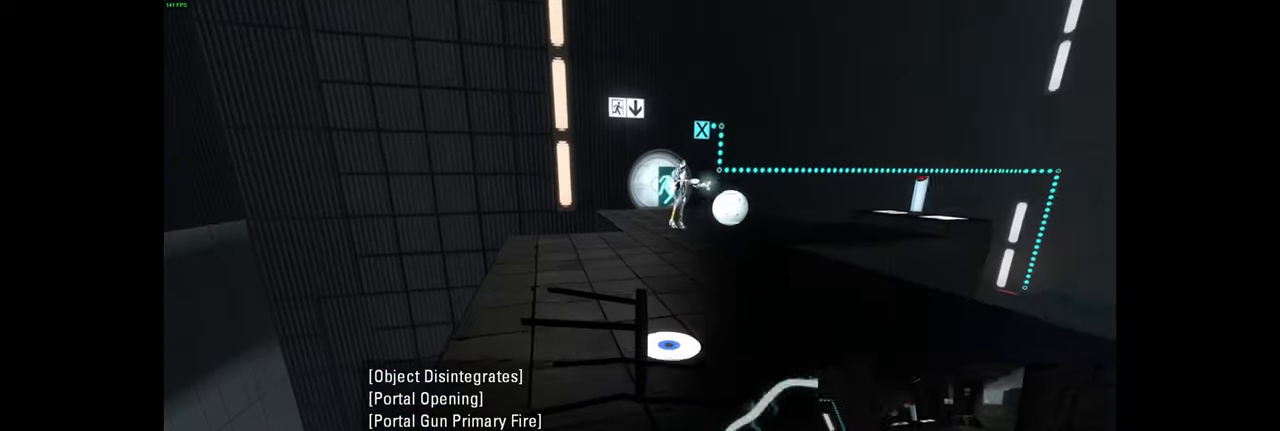
{"keys": ["e"], "mouse": [], "events": [[34, "a", "down"], [167, "a", "up"], [334, "w", "up"], [467, "e", "down"]]}
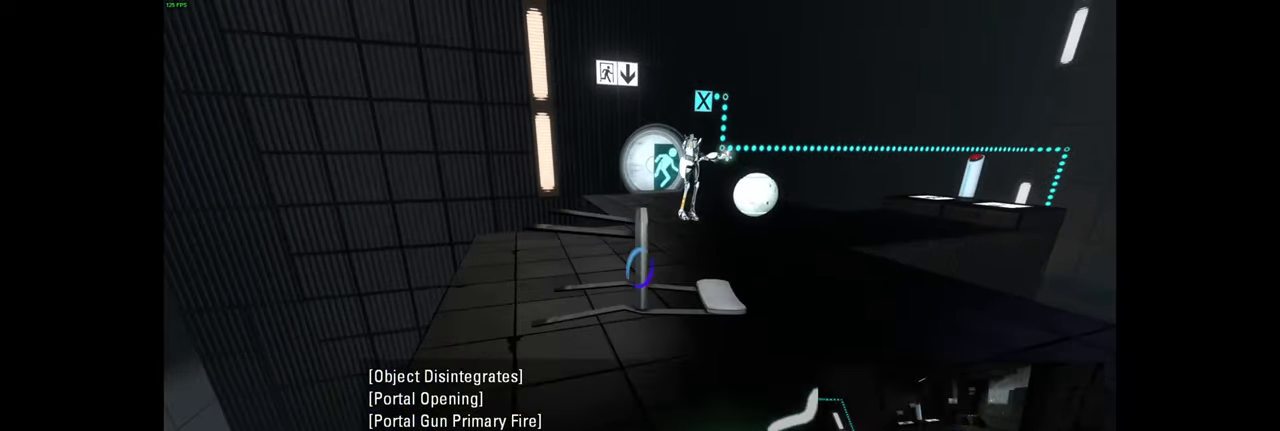
{"keys": ["w"], "mouse": [], "events": [[50, "e", "up"], [200, "d", "down"], [350, "w", "down"], [384, "d", "up"]]}
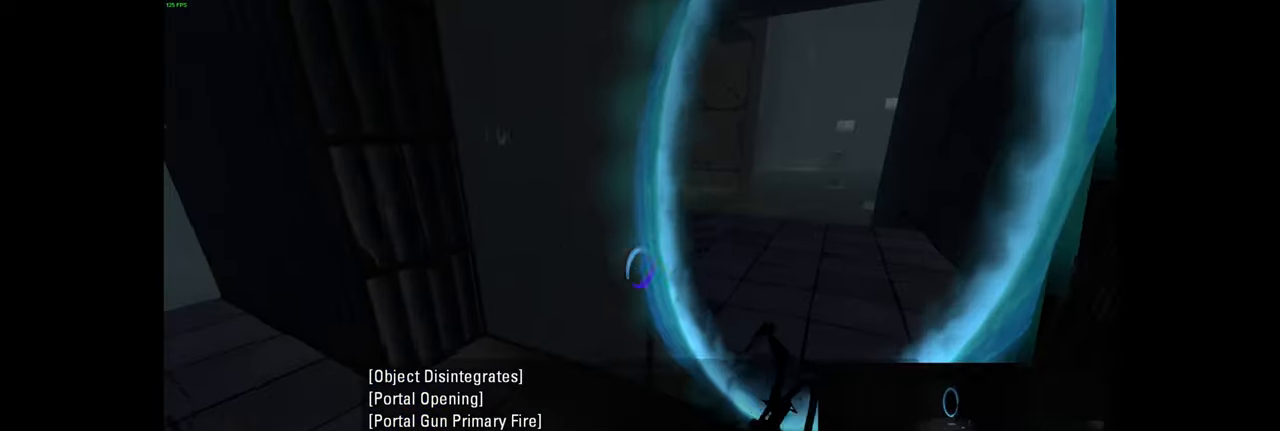
{"keys": ["w"], "mouse": [], "events": [[50, "d", "down"], [167, "d", "up"], [317, "d", "down"], [450, "d", "up"]]}
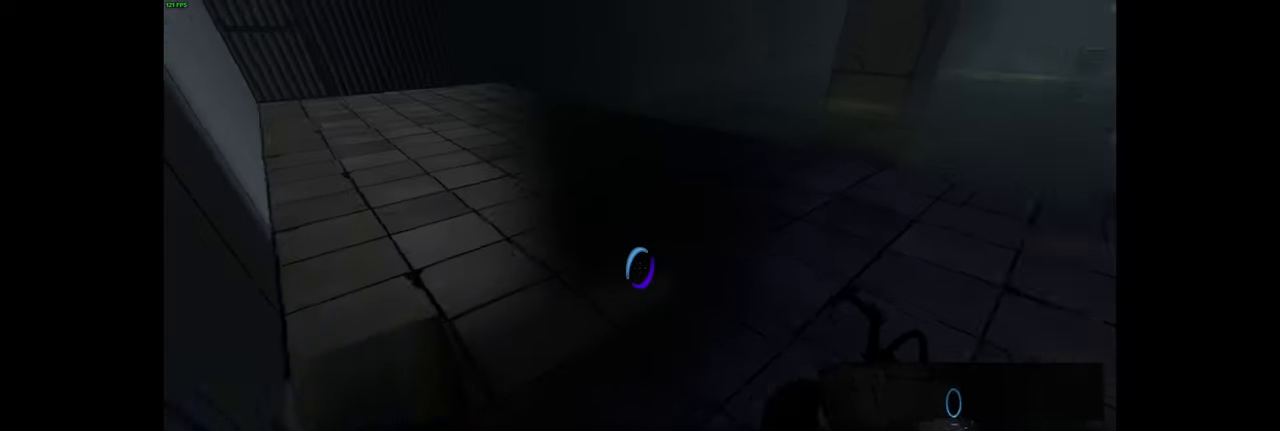
{"keys": [], "mouse": [], "events": [[17, "w", "up"], [267, "e", "down"], [367, "e", "up"]]}
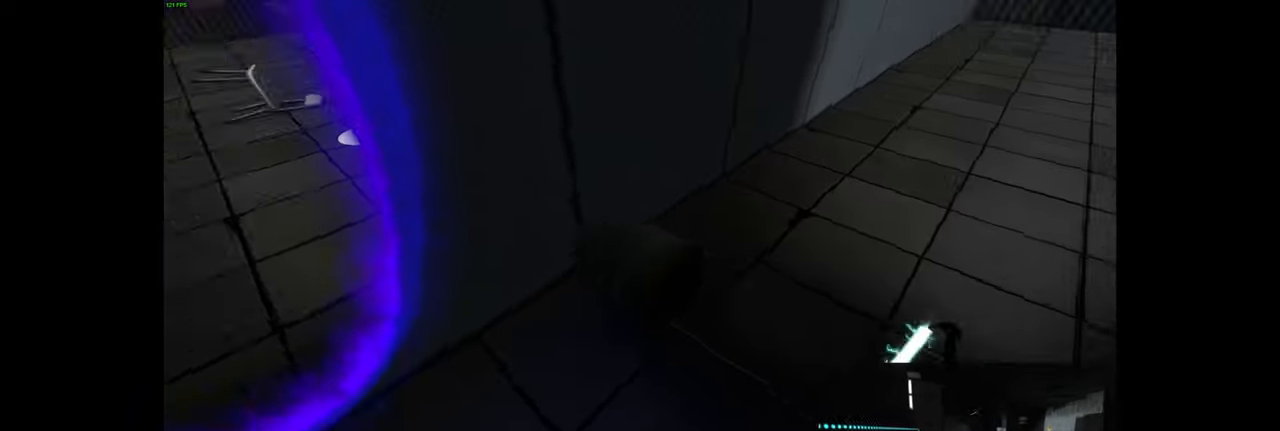
{"keys": ["w"], "mouse": [], "events": [[50, "w", "down"], [100, "a", "down"], [234, "a", "up"], [417, "d", "down"], [500, "d", "up"]]}
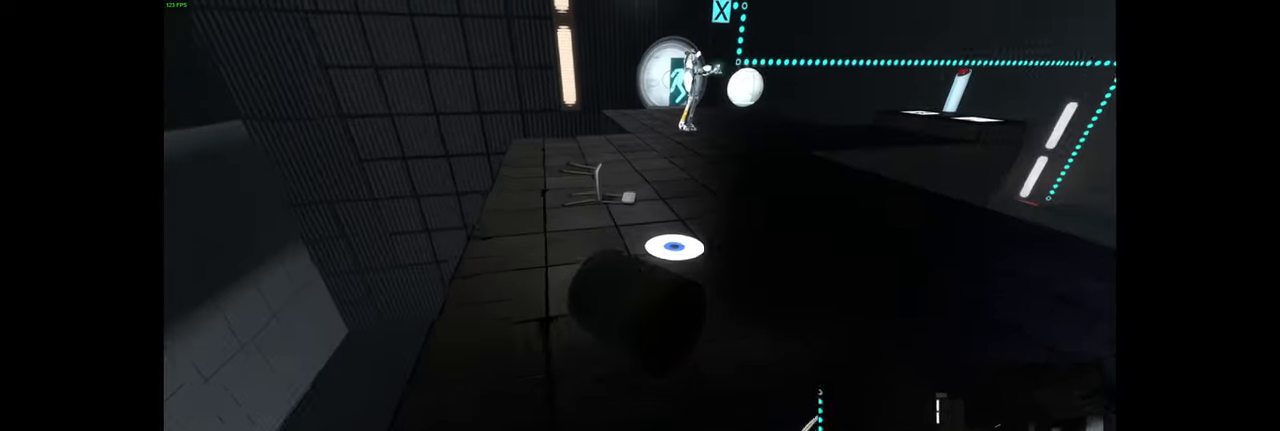
{"keys": ["w"], "mouse": [], "events": [[167, "d", "down"], [234, "w", "up"], [350, "w", "down"], [450, "d", "up"]]}
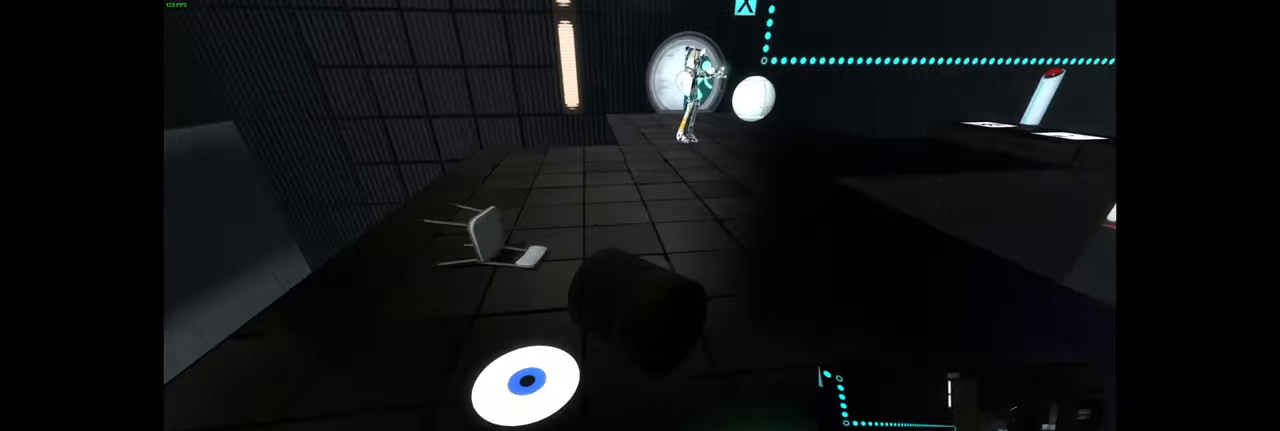
{"keys": ["e"], "mouse": [], "events": [[50, "w", "up"], [500, "e", "down"]]}
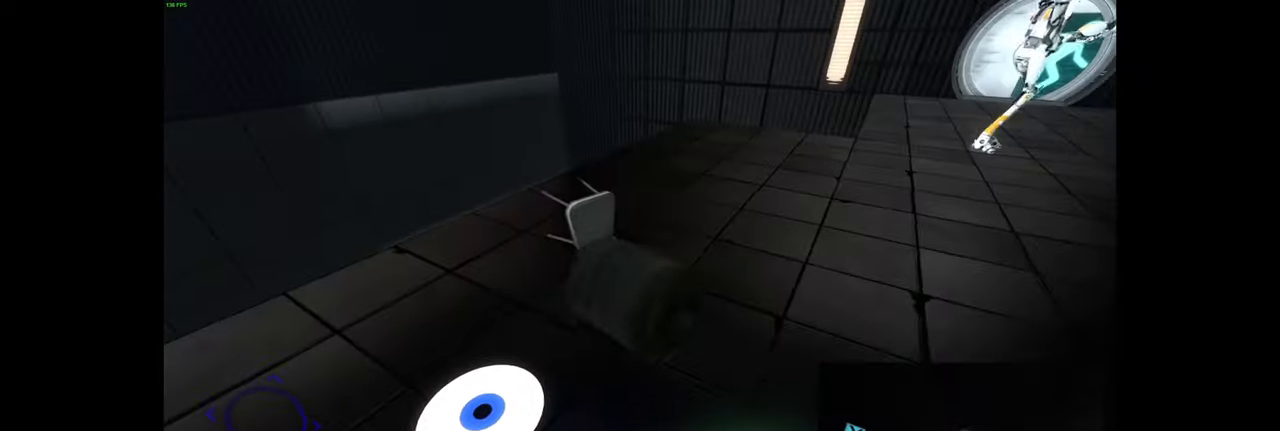
{"keys": [], "mouse": [], "events": [[84, "e", "up"]]}
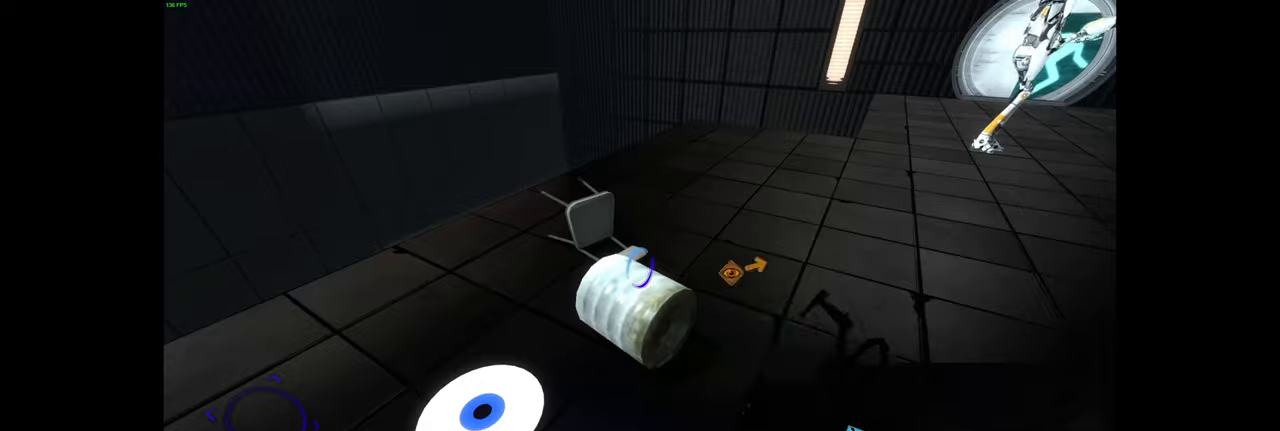
{"keys": ["a", "w"], "mouse": [], "events": [[166, "d", "down"], [216, "w", "down"], [233, "d", "up"], [366, "a", "down"]]}
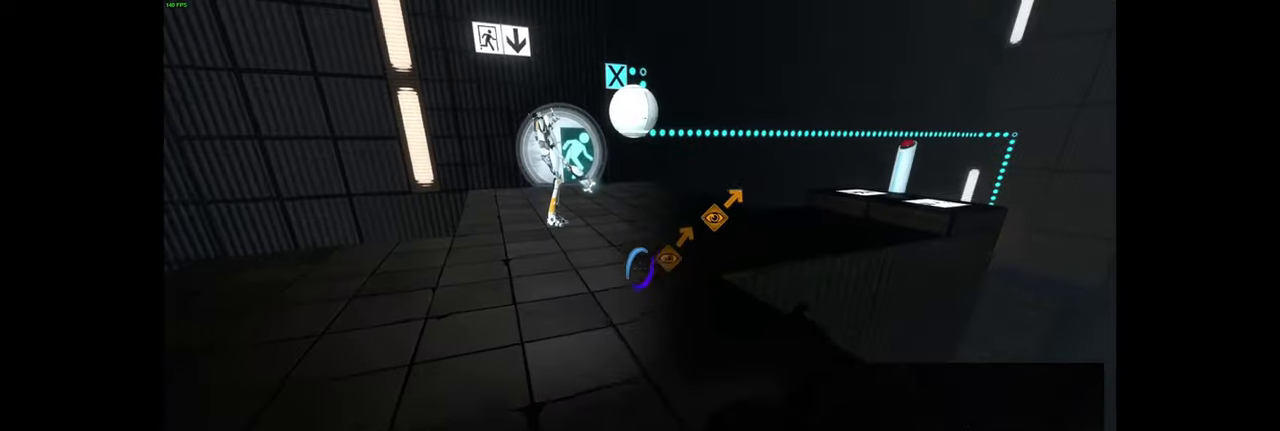
{"keys": ["a", "w"], "mouse": [], "events": [[16, "a", "up"], [466, "a", "down"]]}
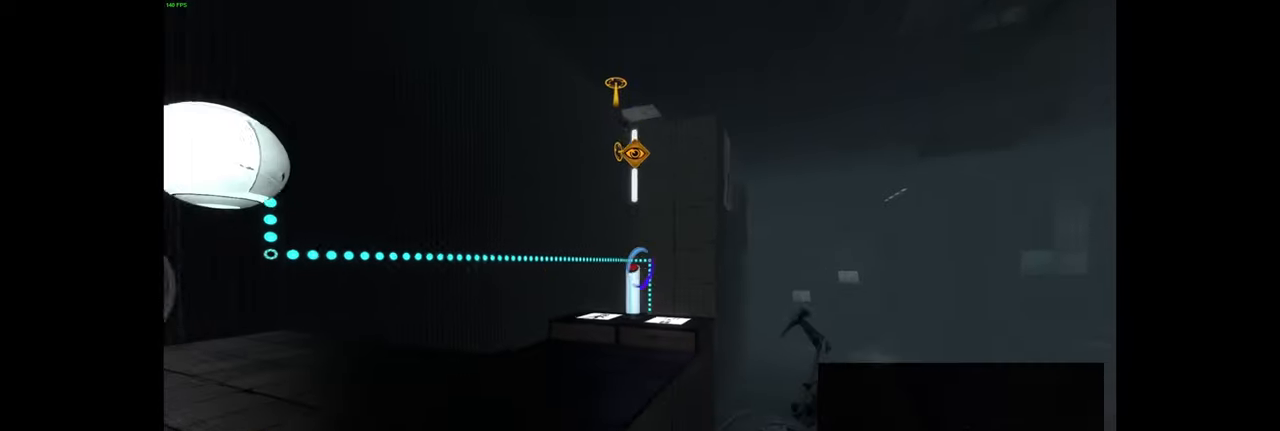
{"keys": [], "mouse": [], "events": [[83, "a", "up"], [166, "w", "up"]]}
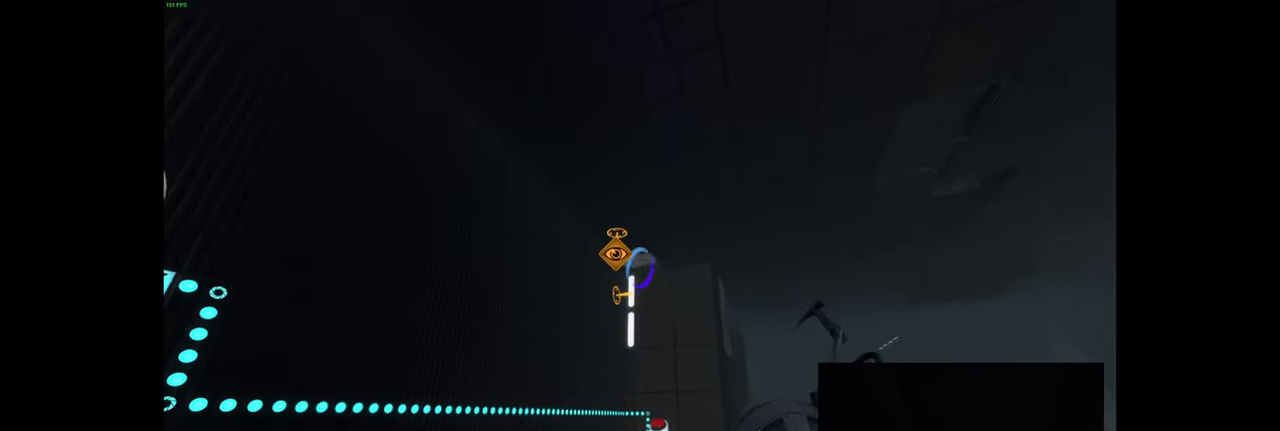
{"keys": [], "mouse": ["right"], "events": [[433, "mouse_right", "down"]]}
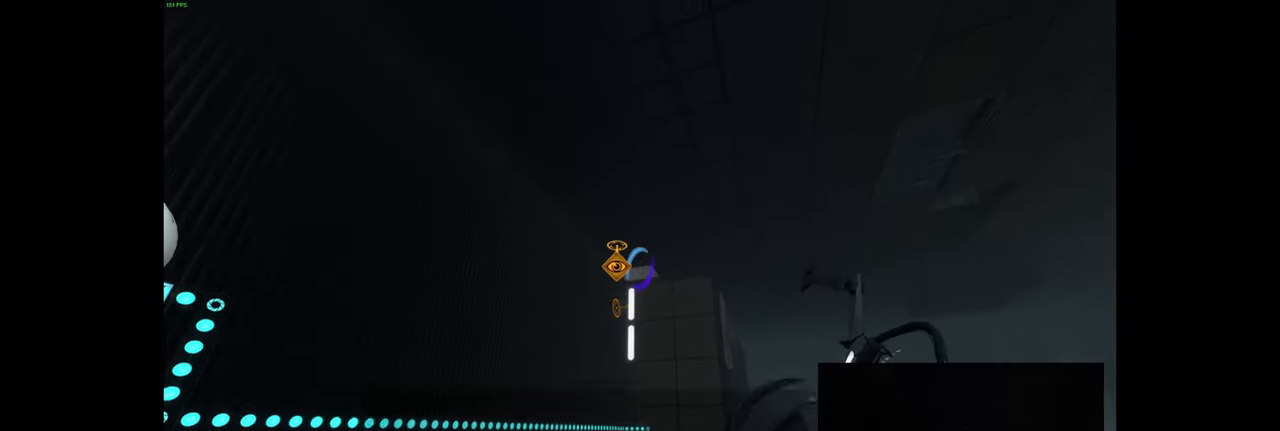
{"keys": [], "mouse": [], "events": [[66, "mouse_right", "up"]]}
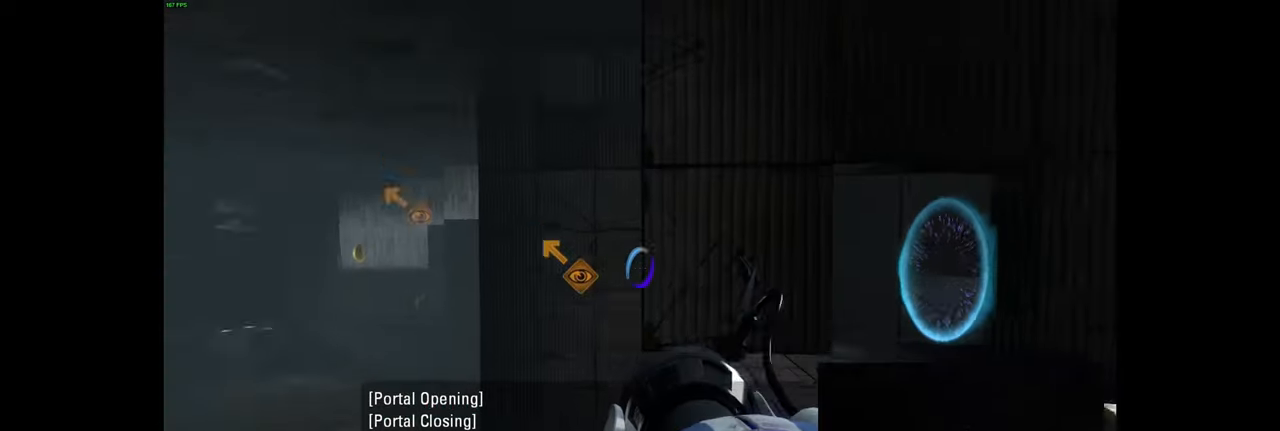
{"keys": ["w"], "mouse": [], "events": [[216, "d", "down"], [316, "d", "up"], [383, "w", "down"]]}
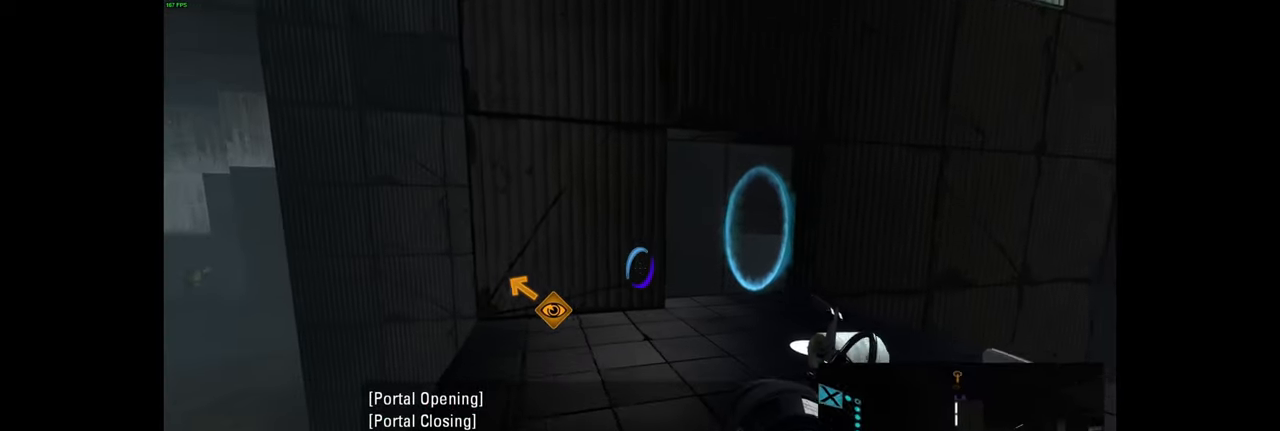
{"keys": [], "mouse": [], "events": [[216, "w", "up"]]}
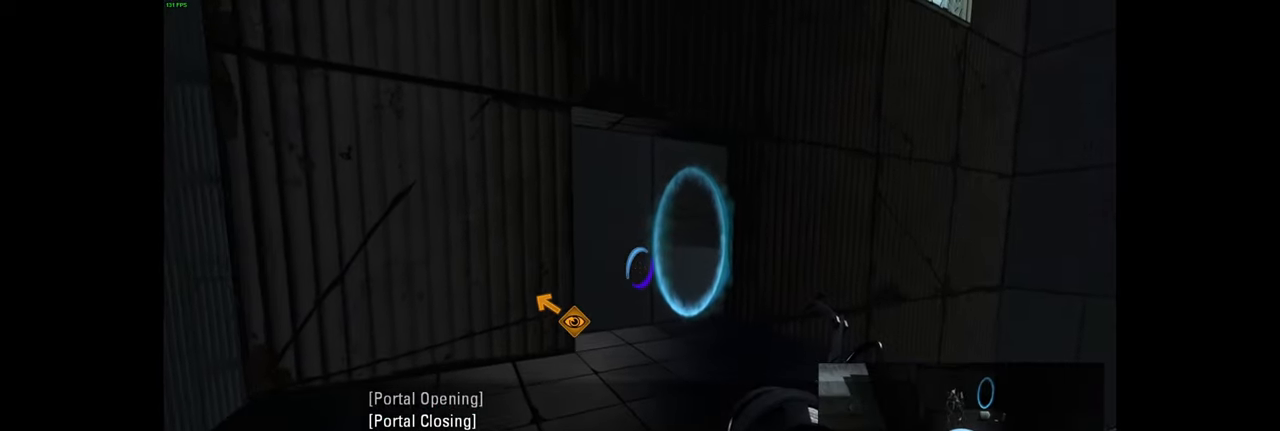
{"keys": [], "mouse": [], "events": []}
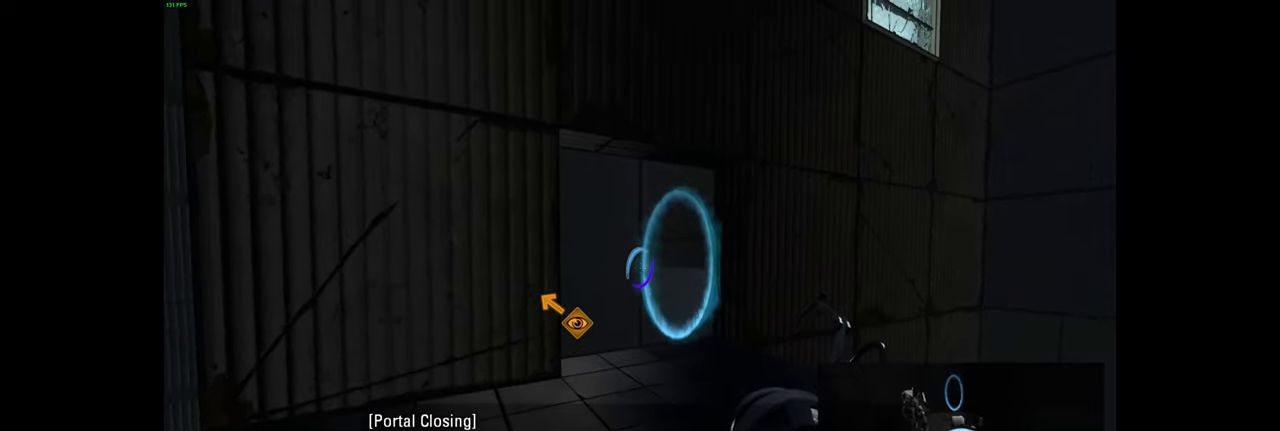
{"keys": [], "mouse": [], "events": [[200, "w", "down"], [300, "a", "down"], [350, "w", "up"], [383, "a", "up"]]}
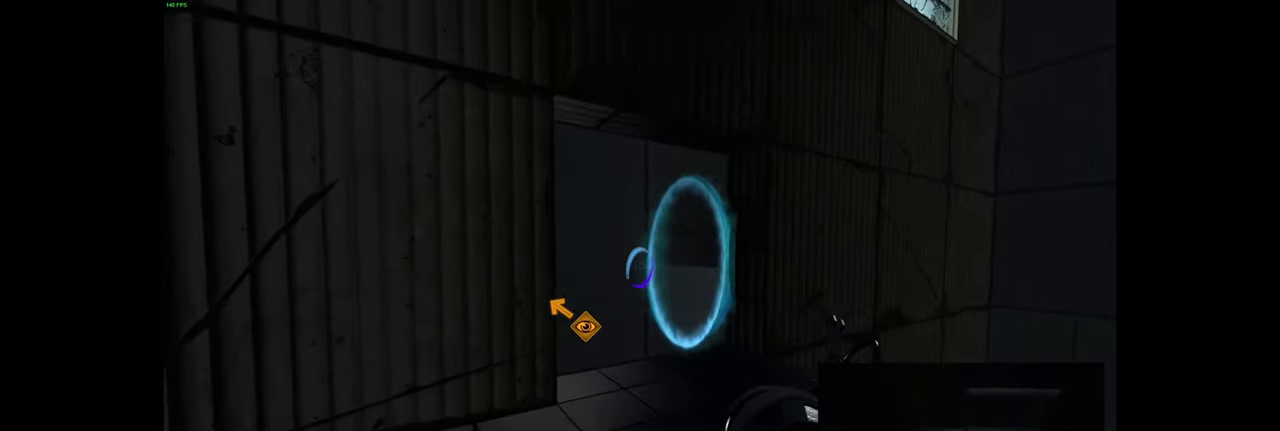
{"keys": [], "mouse": [], "events": []}
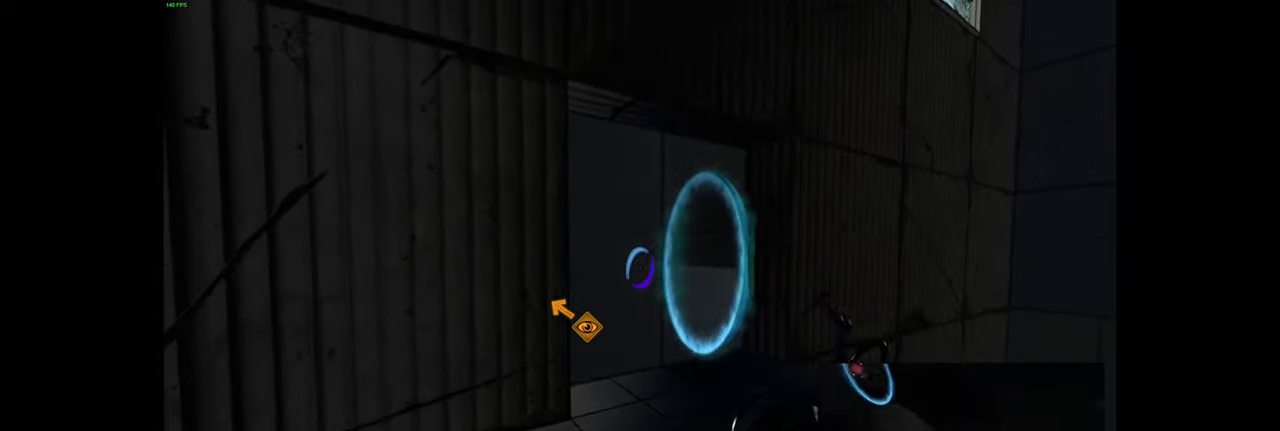
{"keys": [], "mouse": [], "events": []}
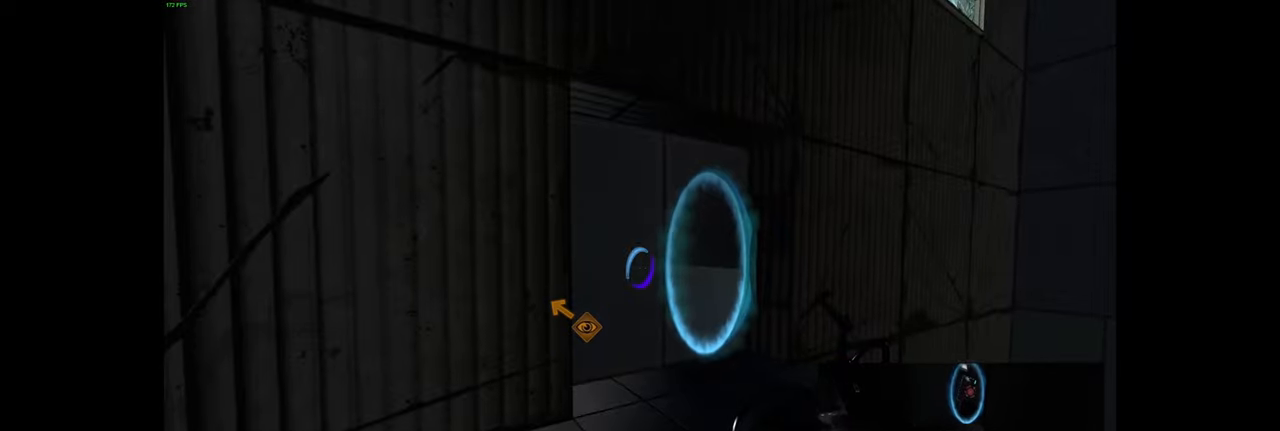
{"keys": [], "mouse": [], "events": []}
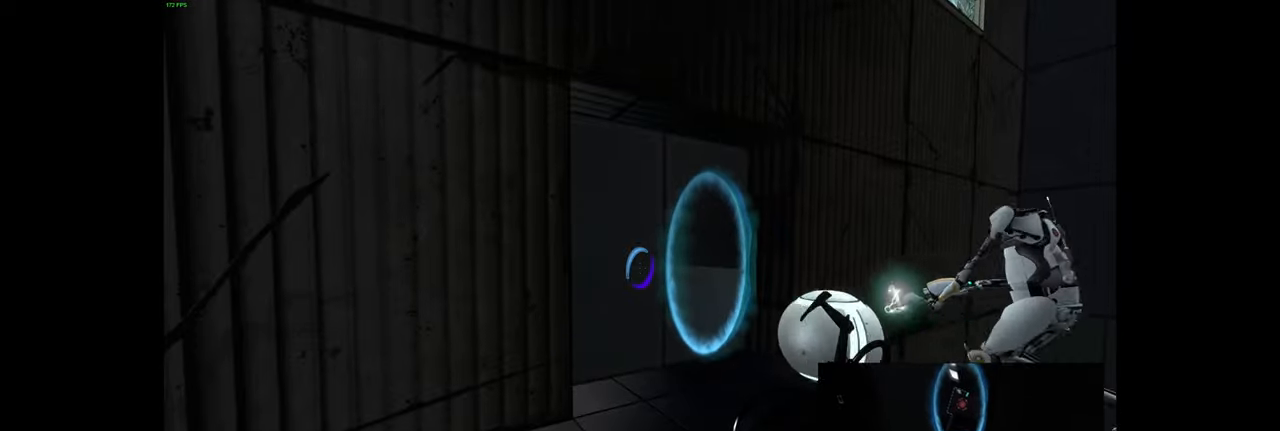
{"keys": [], "mouse": [], "events": []}
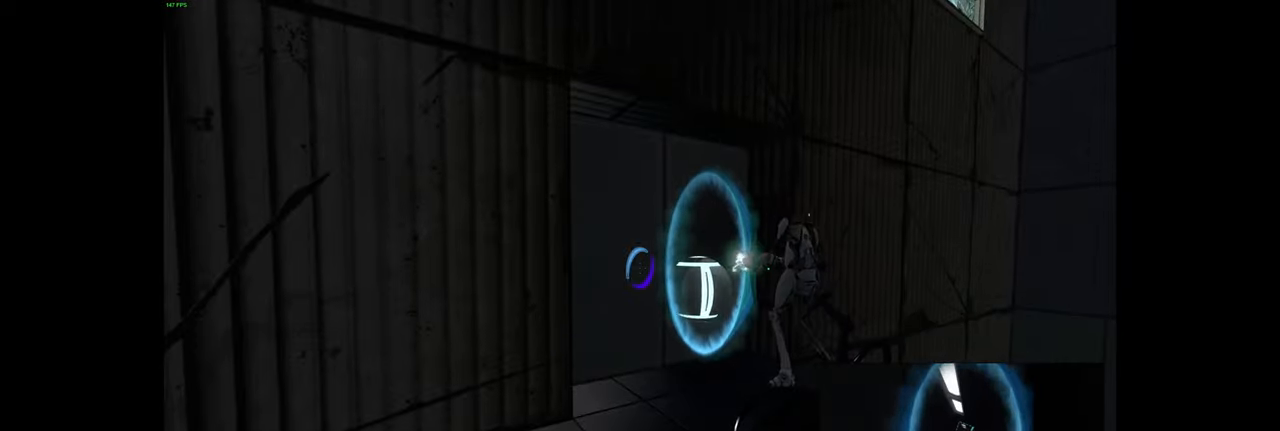
{"keys": [], "mouse": [], "events": []}
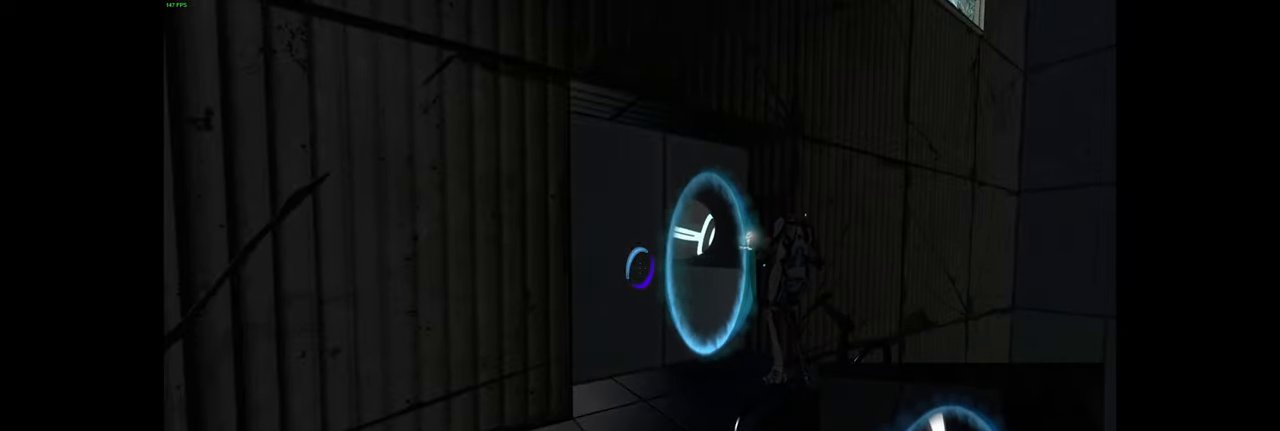
{"keys": [], "mouse": [], "events": []}
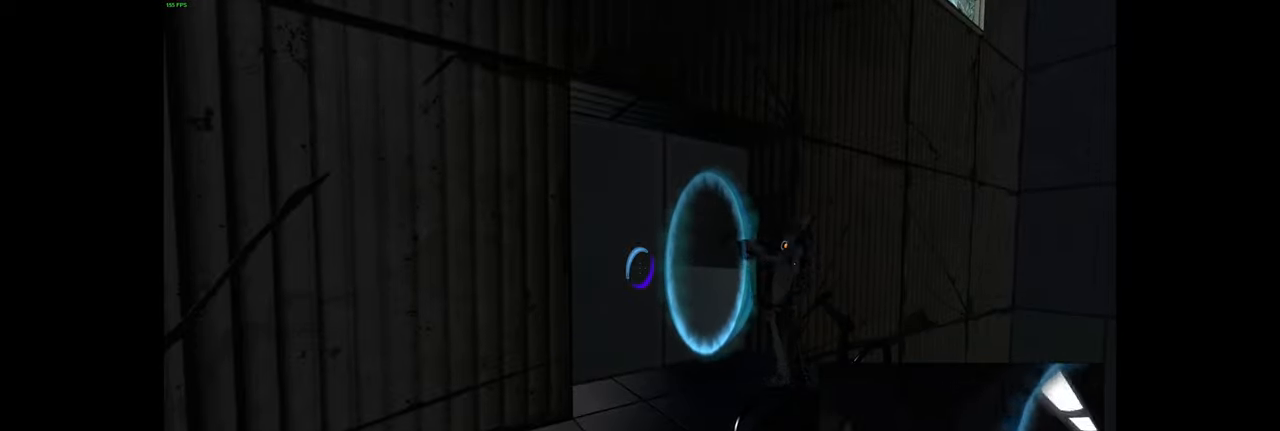
{"keys": ["w"], "mouse": [], "events": [[484, "w", "down"]]}